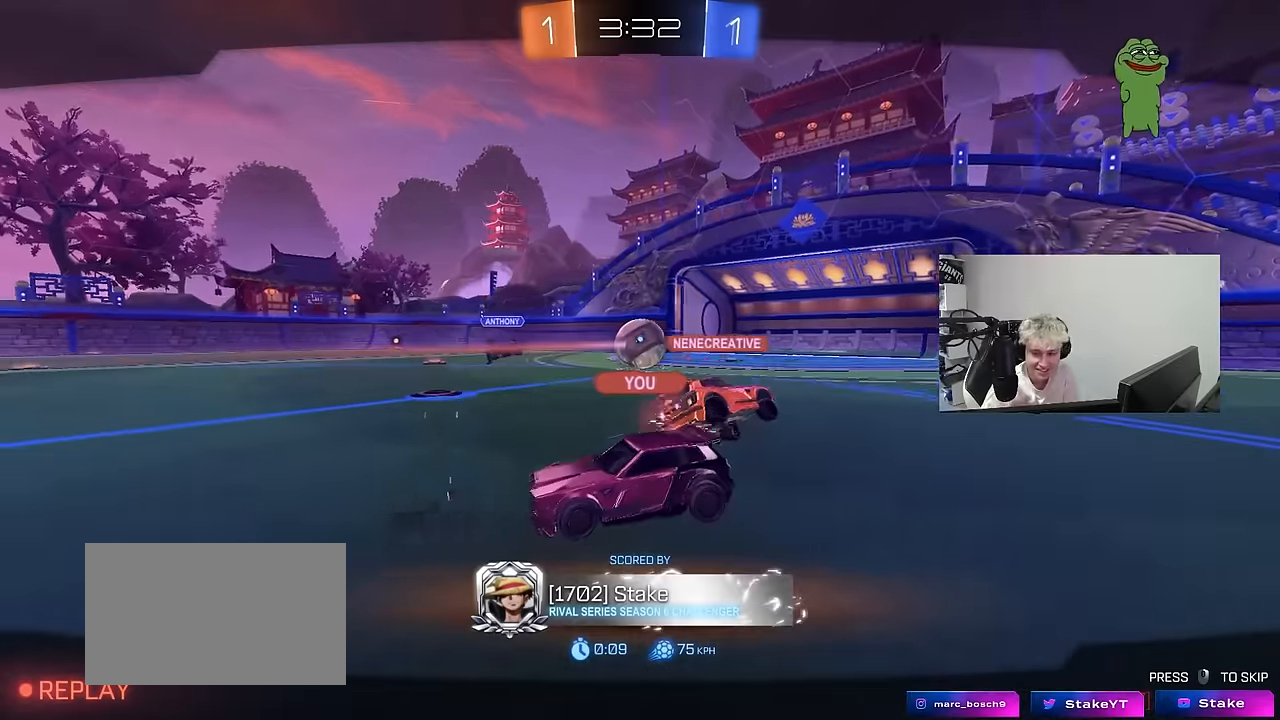
Gameplay with keyboard and mouse; each line is a JSON object with the keys and mouse buttons held at the frame after it. "events" lists presses ("down") and releases ("up") of "1", "2", "3", "4", "5", "a", "alt", "c", "caps_lock", "ctrl", "d", "e", "f", "g", "q", "r", "s", "shift", "space", "t", "tab", "v", "w", "x", "z", "mouse_left", "mouse_wheel" and "mouse_right" between this image and that frame as [ms after this image, input, new state], when the widget could be followed in between. "mouse_left", "mouse_wheel", "mouse_right" = the "left", "wheel", "right" buttons of the "mouse" list. No other keys are recorded. "wheel" means that the mouse wheel is clicked or scrolled. "mouse_move" is the direction in which the mouse moves at that frame (one of eight, or "still"), when it could be read.
{"keys": [], "mouse": [], "mouse_move": "still", "events": []}
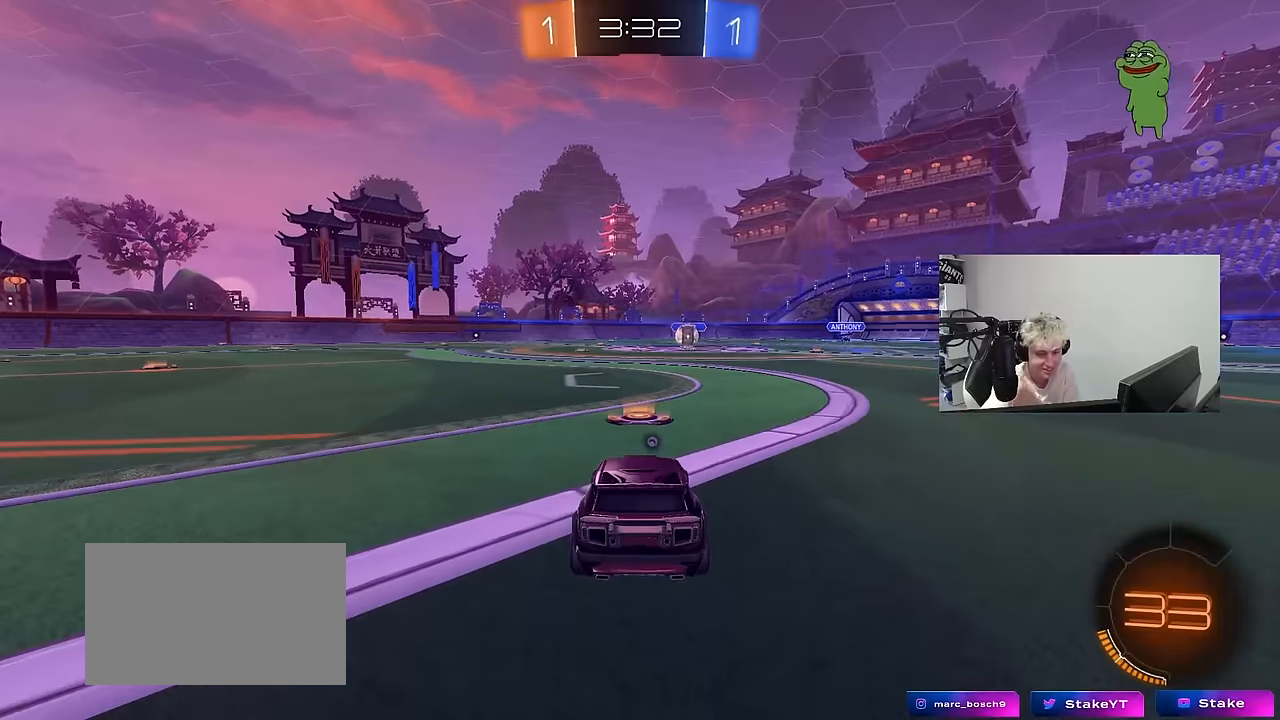
{"keys": [], "mouse": [], "mouse_move": "still", "events": []}
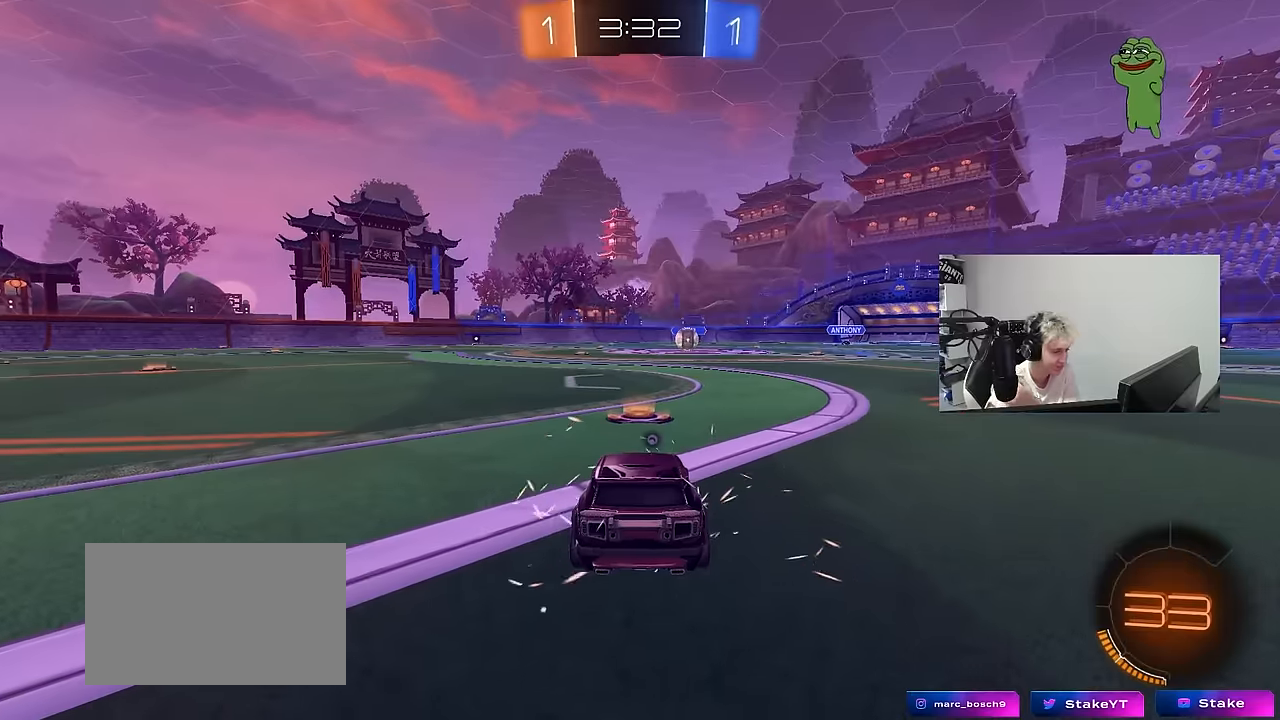
{"keys": [], "mouse": ["wheel"], "mouse_move": "still", "events": [[84, "mouse_wheel", "down"], [217, "mouse_wheel", "up"], [450, "mouse_wheel", "down"]]}
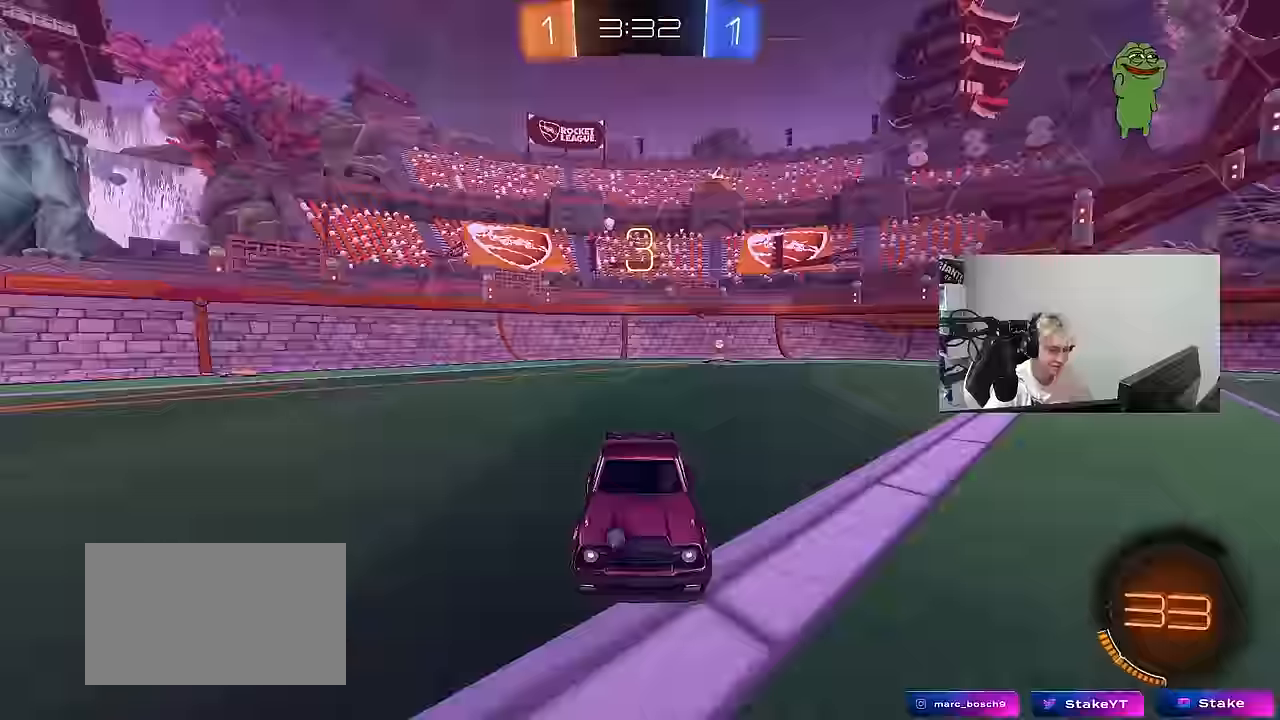
{"keys": [], "mouse": [], "mouse_move": "down", "events": [[100, "mouse_wheel", "up"], [234, "mouse_wheel", "down"], [367, "mouse_wheel", "up"]]}
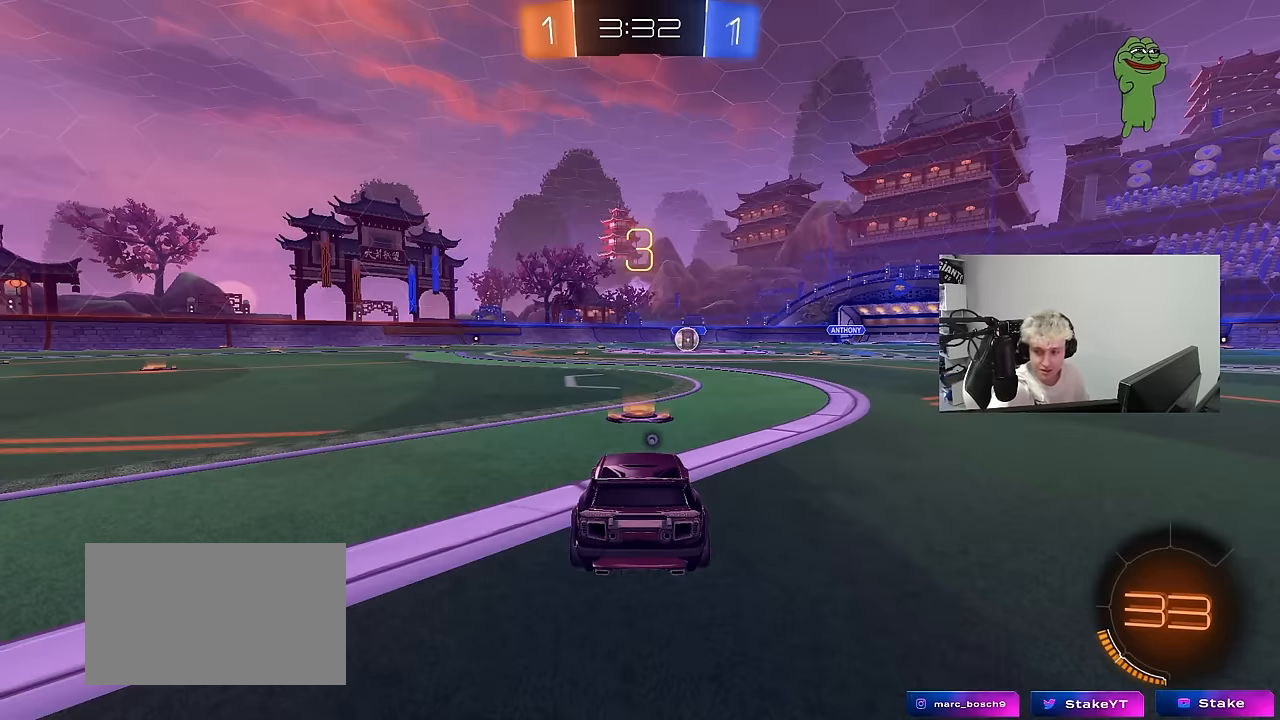
{"keys": [], "mouse": [], "mouse_move": "still", "events": [[117, "z", "down"], [200, "x", "down"], [250, "z", "up"], [300, "mouse_wheel", "down"], [350, "x", "up"], [434, "mouse_wheel", "up"]]}
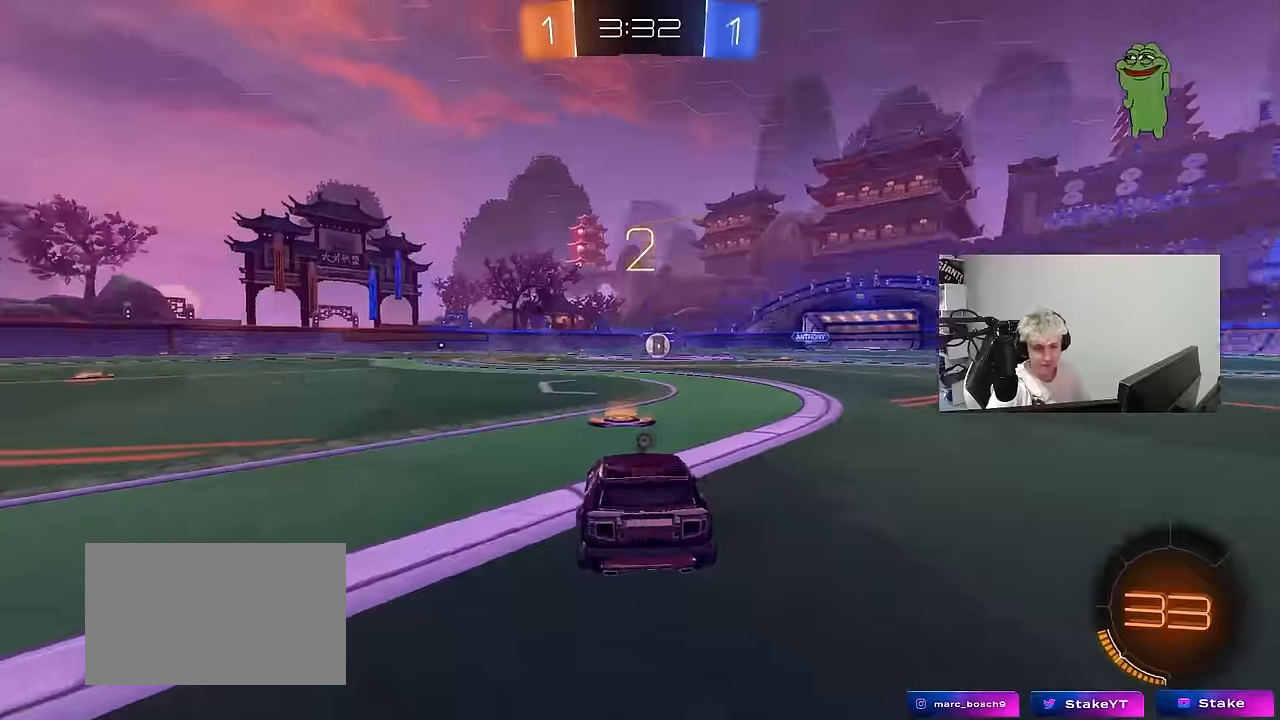
{"keys": ["tab"], "mouse": ["left"], "mouse_move": "left", "events": [[34, "mouse_wheel", "down"], [84, "mouse_wheel", "up"], [84, "tab", "down"], [217, "mouse_left", "down"], [317, "space", "down"], [450, "space", "up"]]}
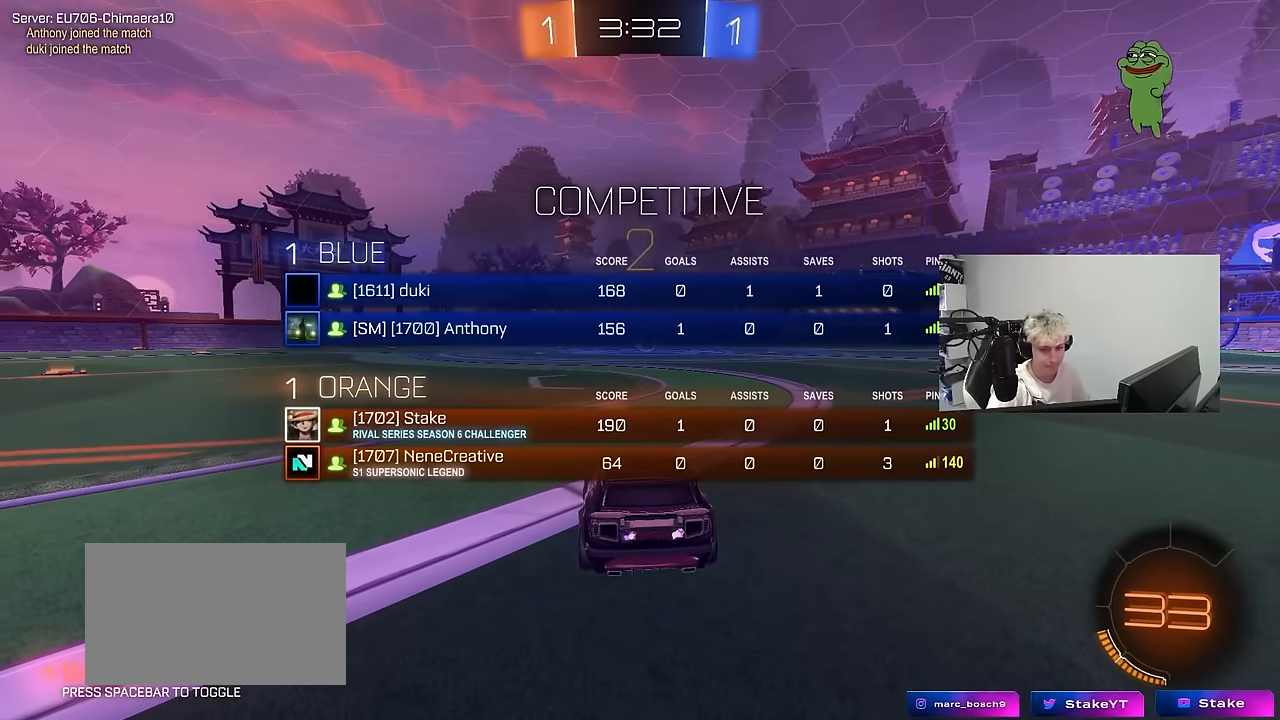
{"keys": ["w"], "mouse": ["left"], "mouse_move": "left", "events": [[233, "w", "down"], [333, "tab", "up"]]}
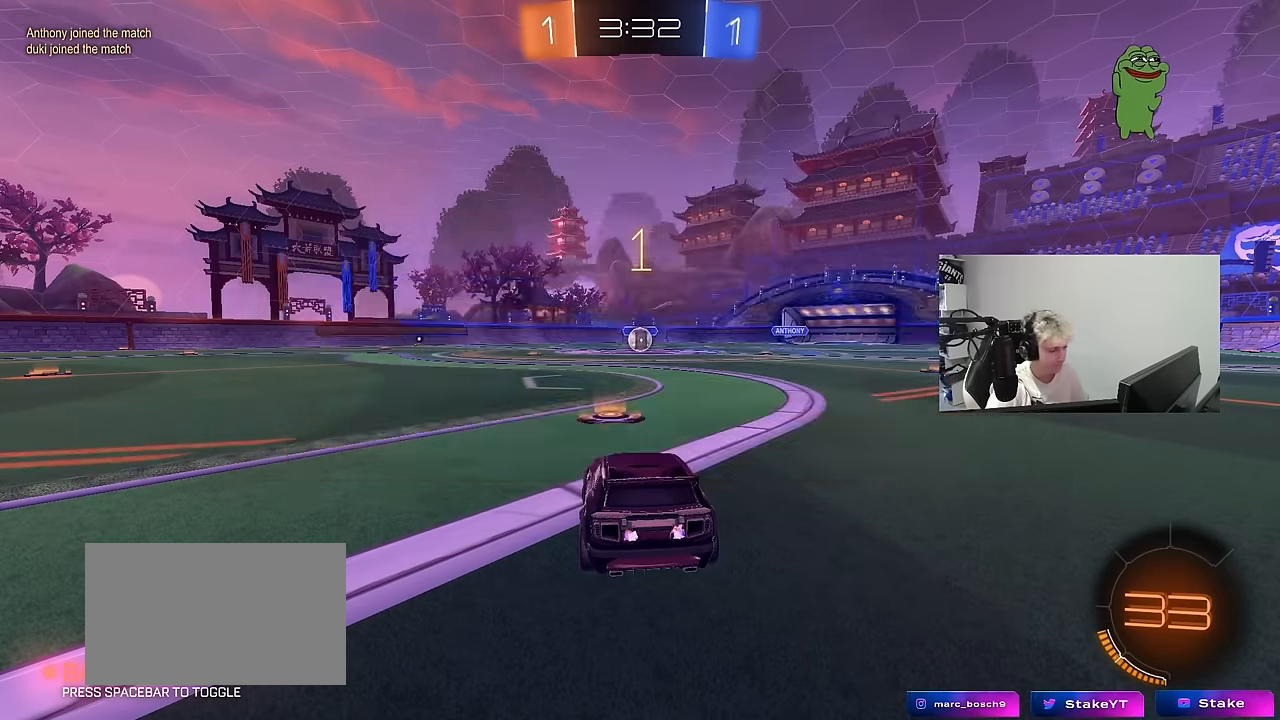
{"keys": ["w"], "mouse": ["left"], "mouse_move": "left", "events": [[17, "tab", "down"], [433, "tab", "up"]]}
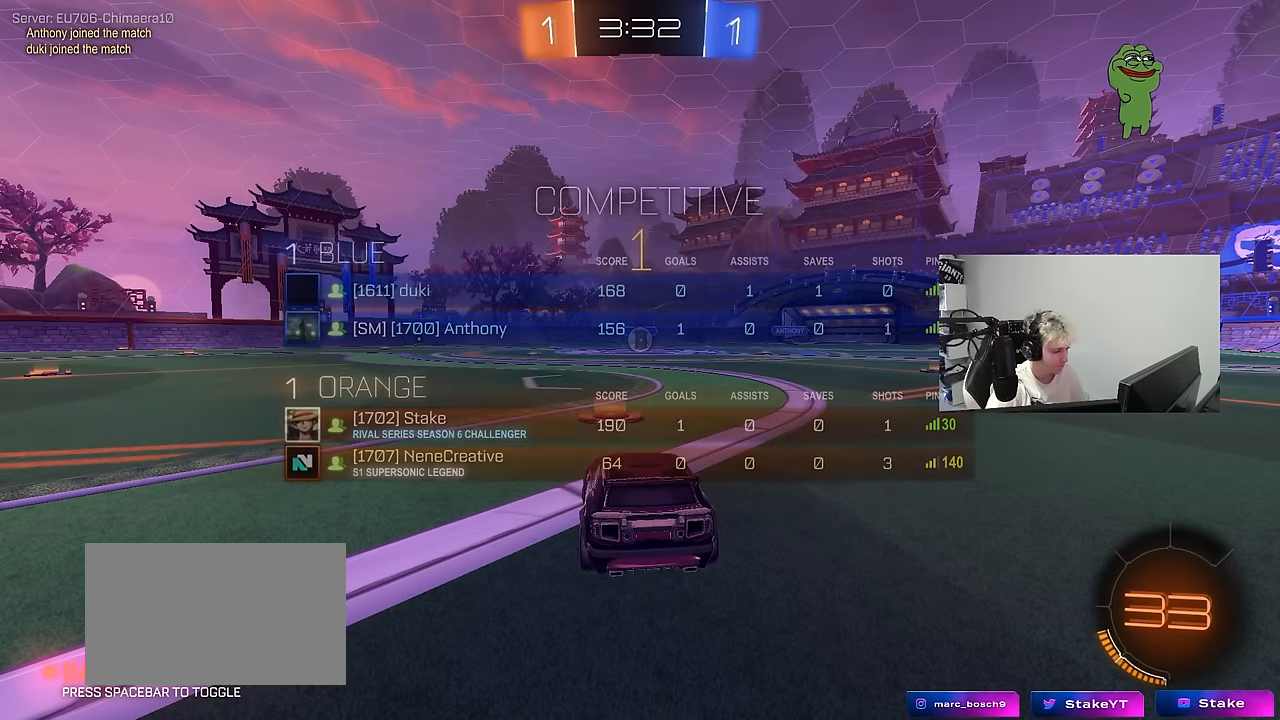
{"keys": ["d", "w"], "mouse": ["left"], "mouse_move": "still", "events": [[500, "d", "down"]]}
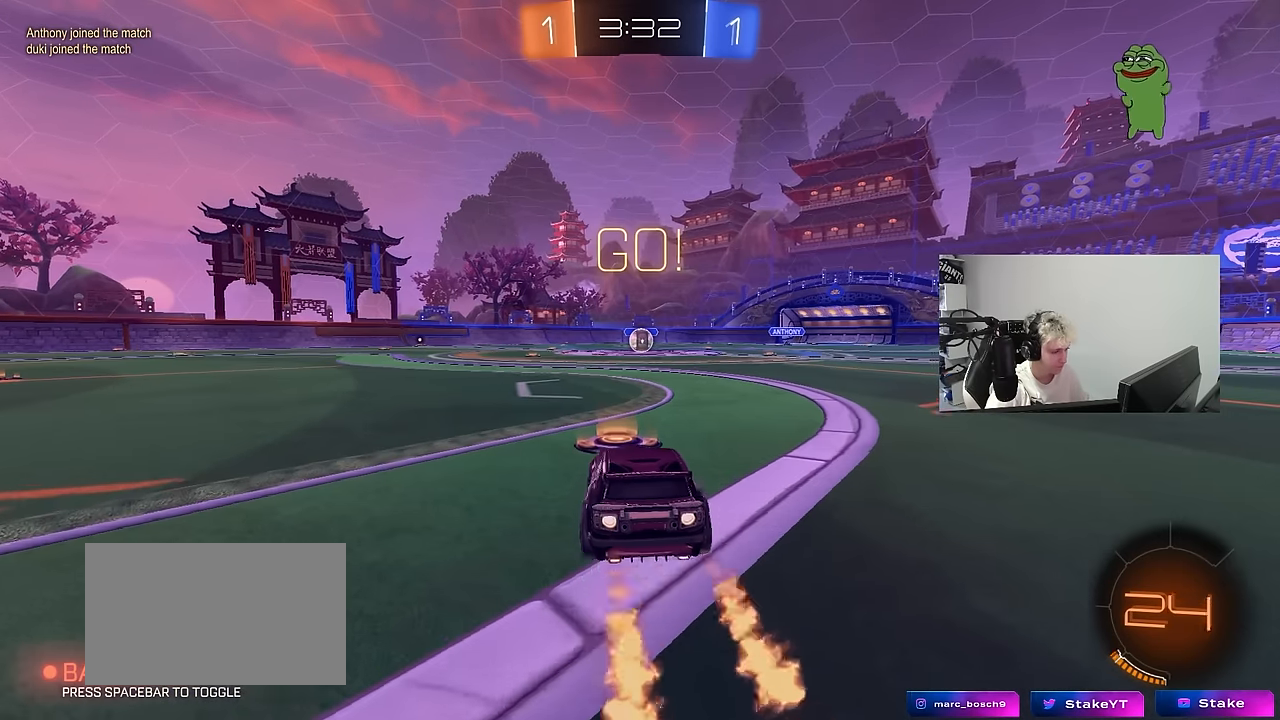
{"keys": ["a", "s", "shift"], "mouse": ["left"], "mouse_move": "up-right", "events": [[100, "mouse_right", "down"], [150, "a", "down"], [150, "d", "up"], [150, "shift", "down"], [183, "mouse_right", "up"], [233, "mouse_right", "down"], [233, "s", "down"], [233, "w", "up"], [333, "mouse_right", "up"]]}
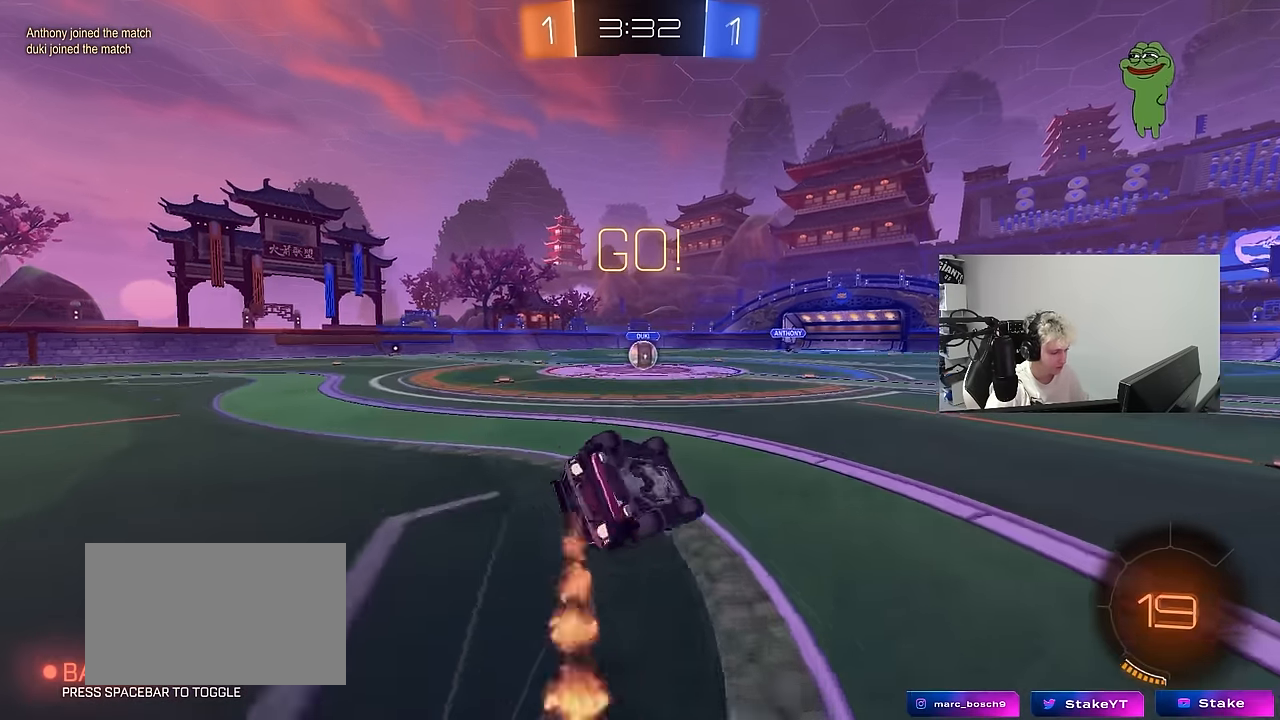
{"keys": ["a", "s"], "mouse": [], "mouse_move": "still", "events": [[200, "s", "up"], [300, "s", "down"], [483, "mouse_left", "up"], [483, "shift", "up"]]}
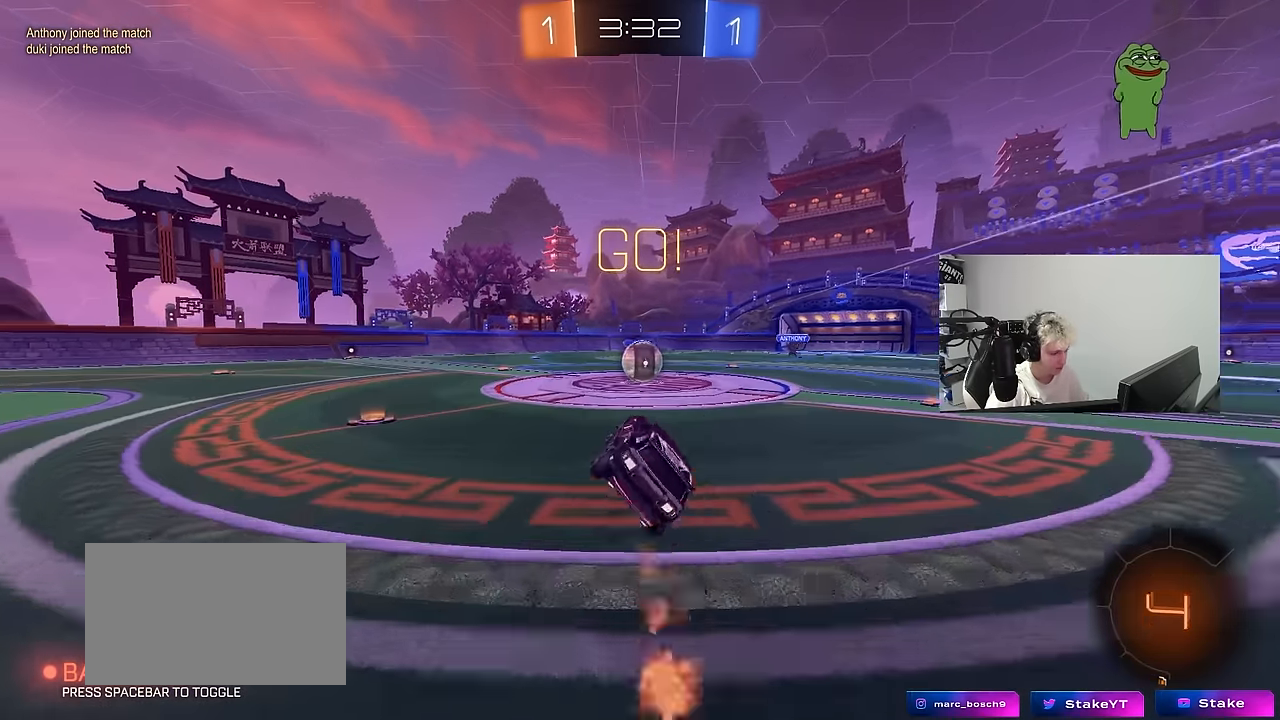
{"keys": ["a", "shift", "w"], "mouse": [], "mouse_move": "down", "events": [[33, "a", "up"], [33, "s", "up"], [317, "d", "down"], [367, "mouse_right", "down"], [450, "w", "down"], [500, "a", "down"], [500, "d", "up"], [500, "mouse_right", "up"], [500, "shift", "down"]]}
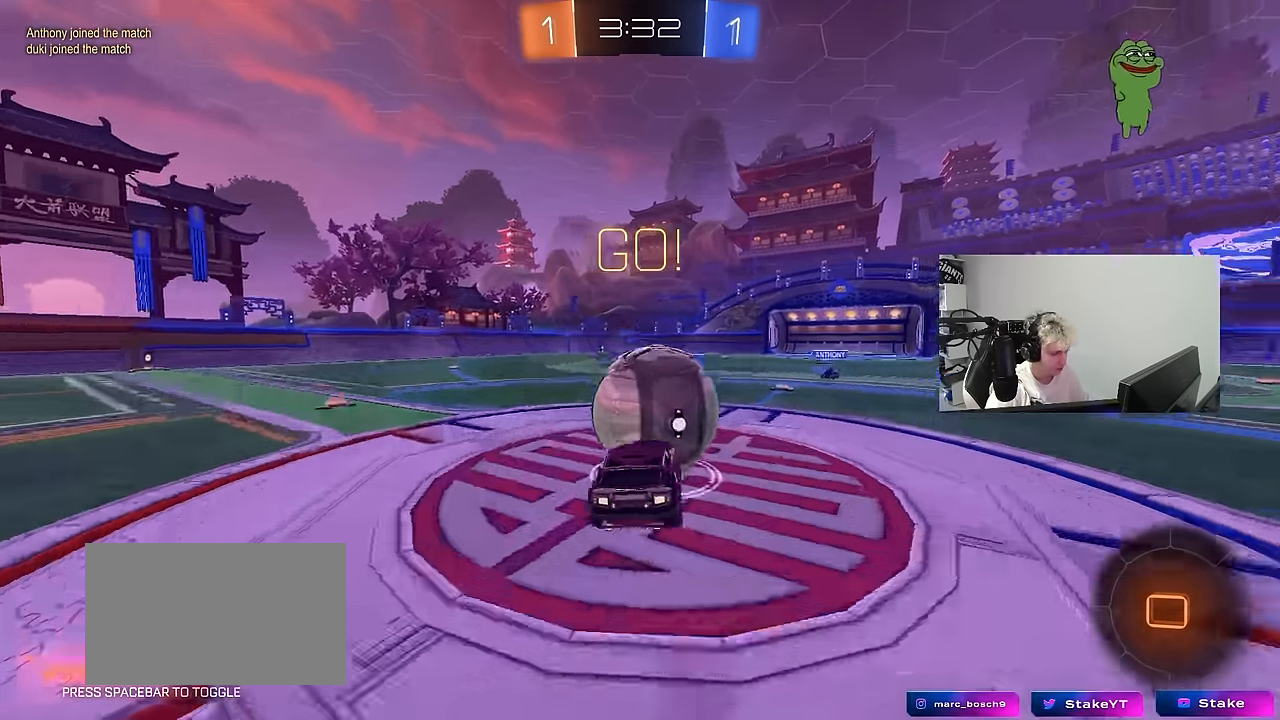
{"keys": ["a", "shift"], "mouse": [], "mouse_move": "still", "events": [[50, "mouse_right", "down"], [150, "s", "down"], [183, "w", "up"], [283, "mouse_right", "up"], [467, "s", "up"]]}
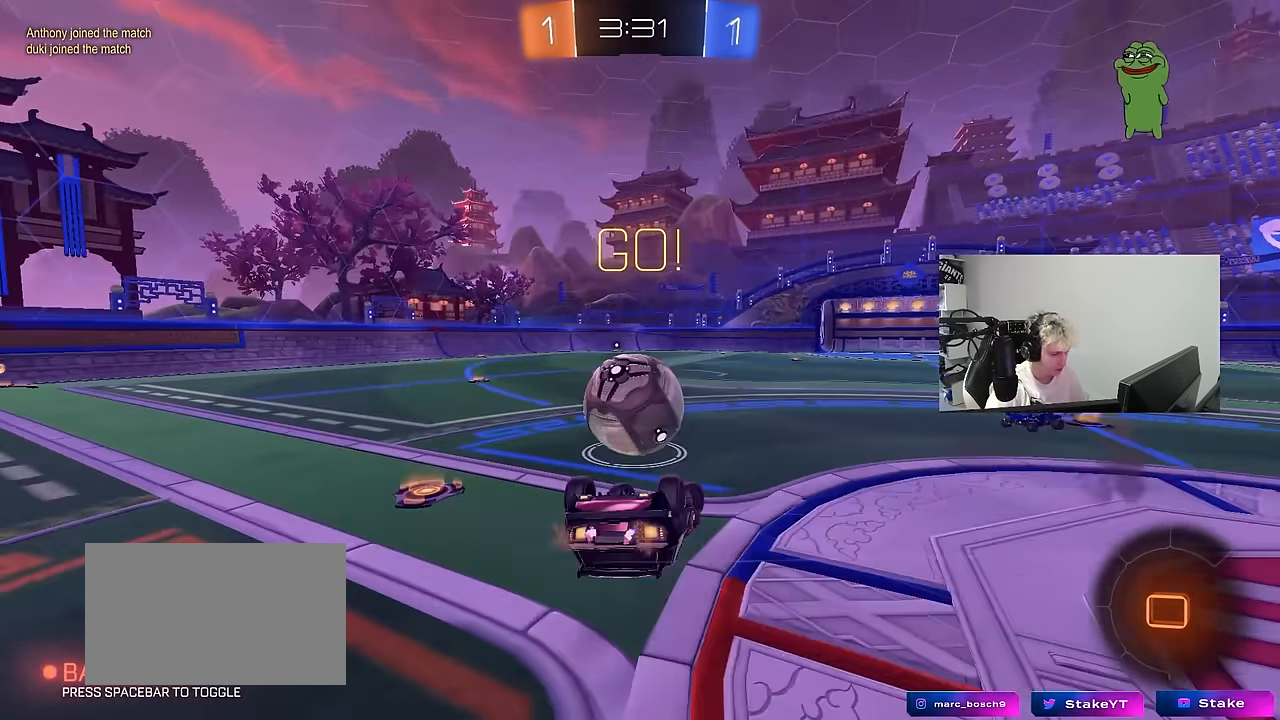
{"keys": ["s"], "mouse": ["left"], "mouse_move": "still", "events": [[250, "mouse_left", "down"], [300, "s", "down"], [350, "shift", "up"], [483, "a", "up"]]}
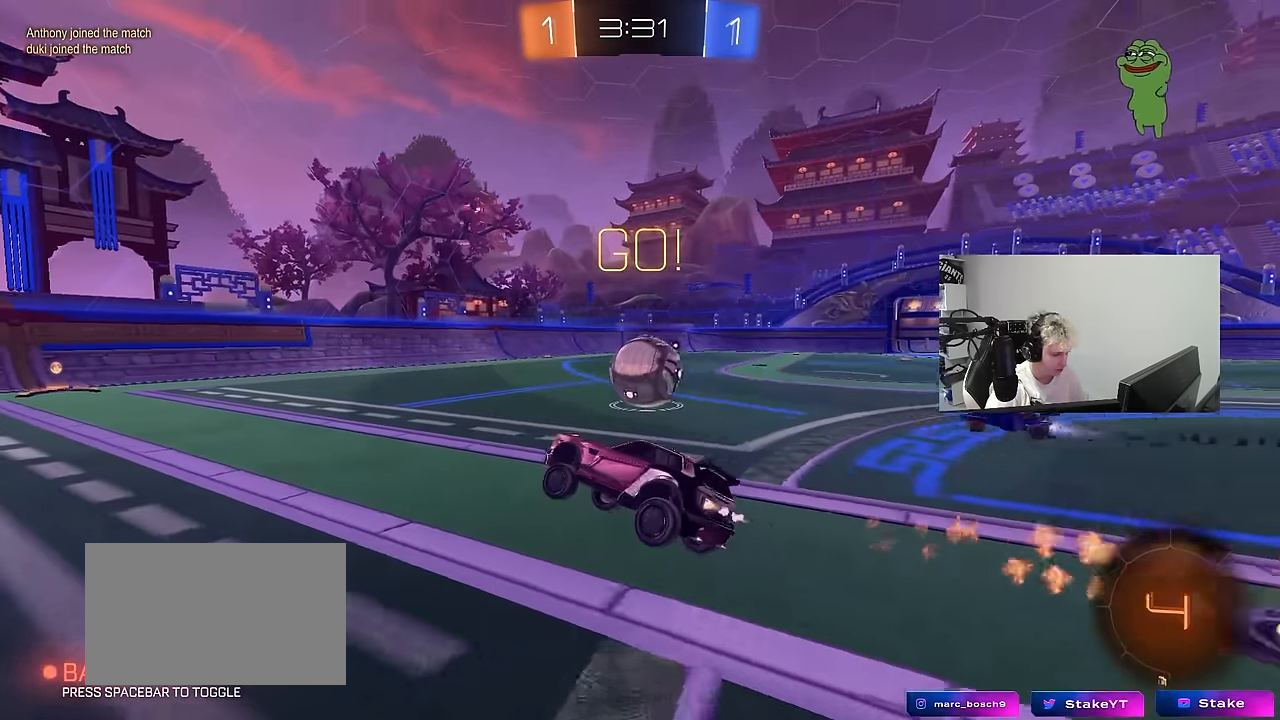
{"keys": ["w"], "mouse": ["left", "right"], "mouse_move": "still", "events": [[117, "s", "up"], [267, "w", "down"], [350, "mouse_right", "down"], [450, "mouse_right", "up"], [500, "mouse_right", "down"]]}
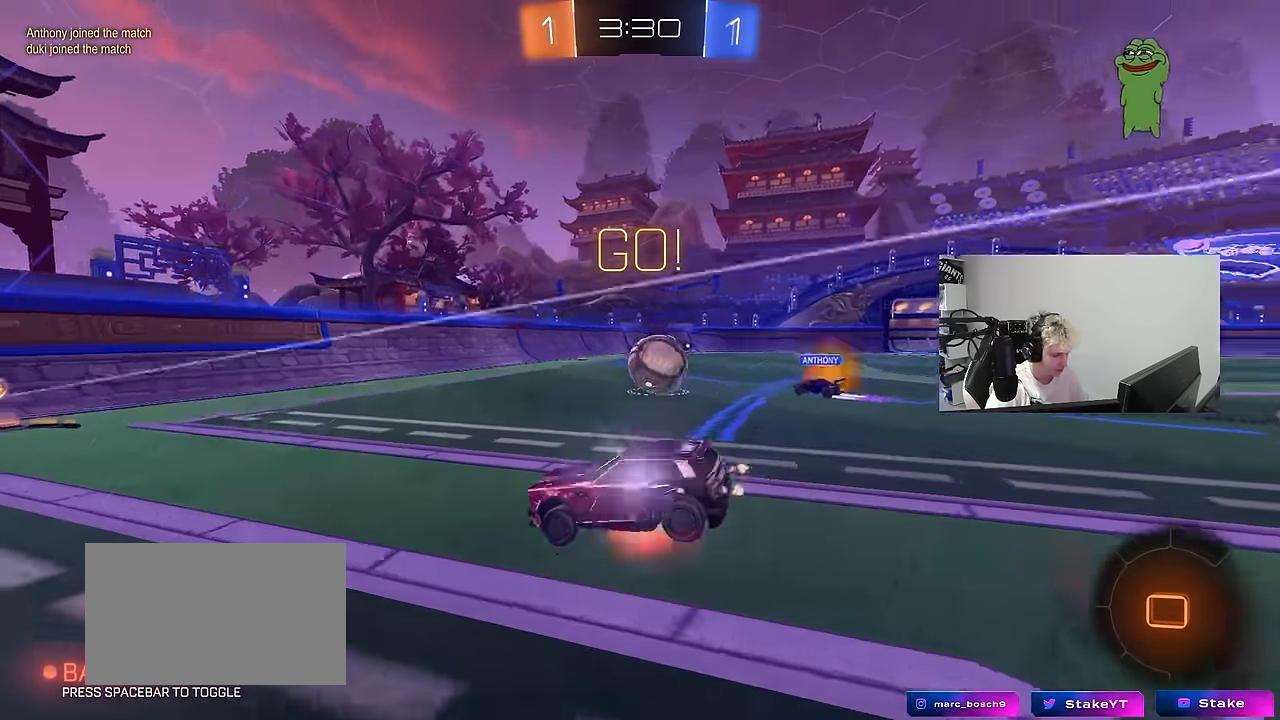
{"keys": [], "mouse": [], "mouse_move": "still", "events": [[50, "mouse_left", "up"], [133, "mouse_right", "up"], [333, "w", "up"]]}
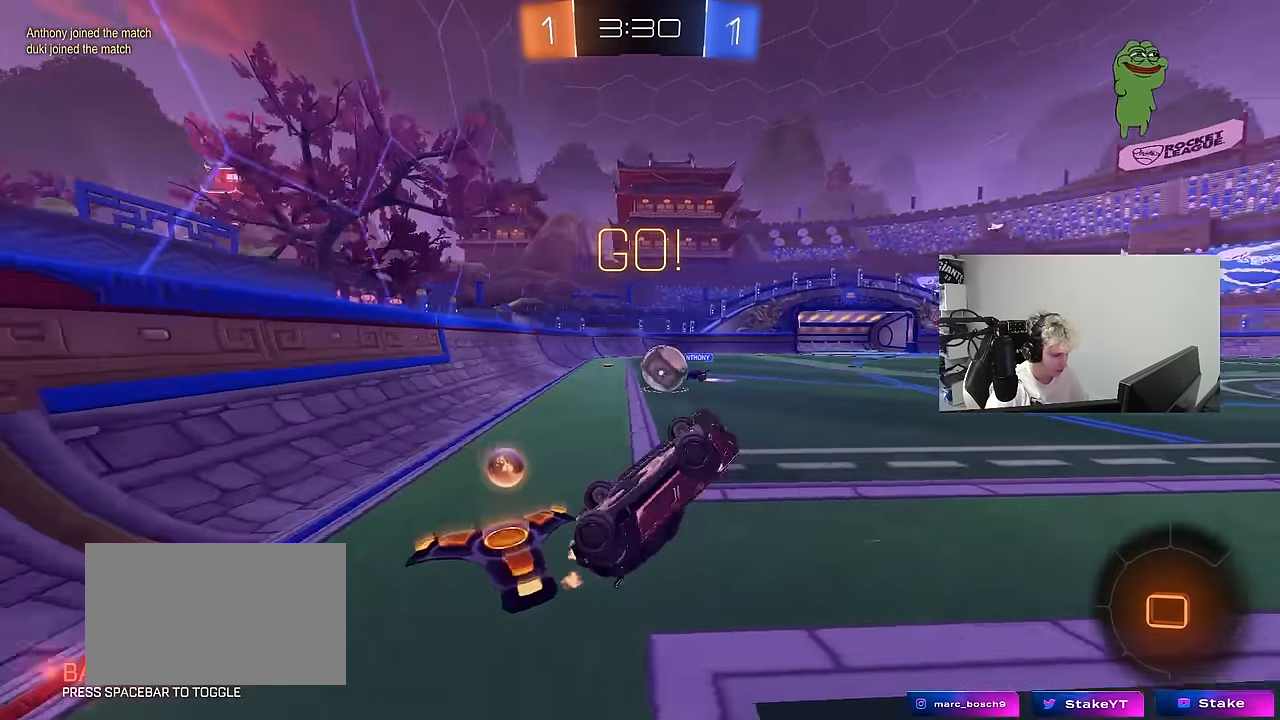
{"keys": ["a"], "mouse": [], "mouse_move": "still", "events": [[17, "s", "down"], [67, "d", "down"], [200, "d", "up"], [300, "d", "down"], [433, "a", "down"], [433, "d", "up"], [433, "s", "up"]]}
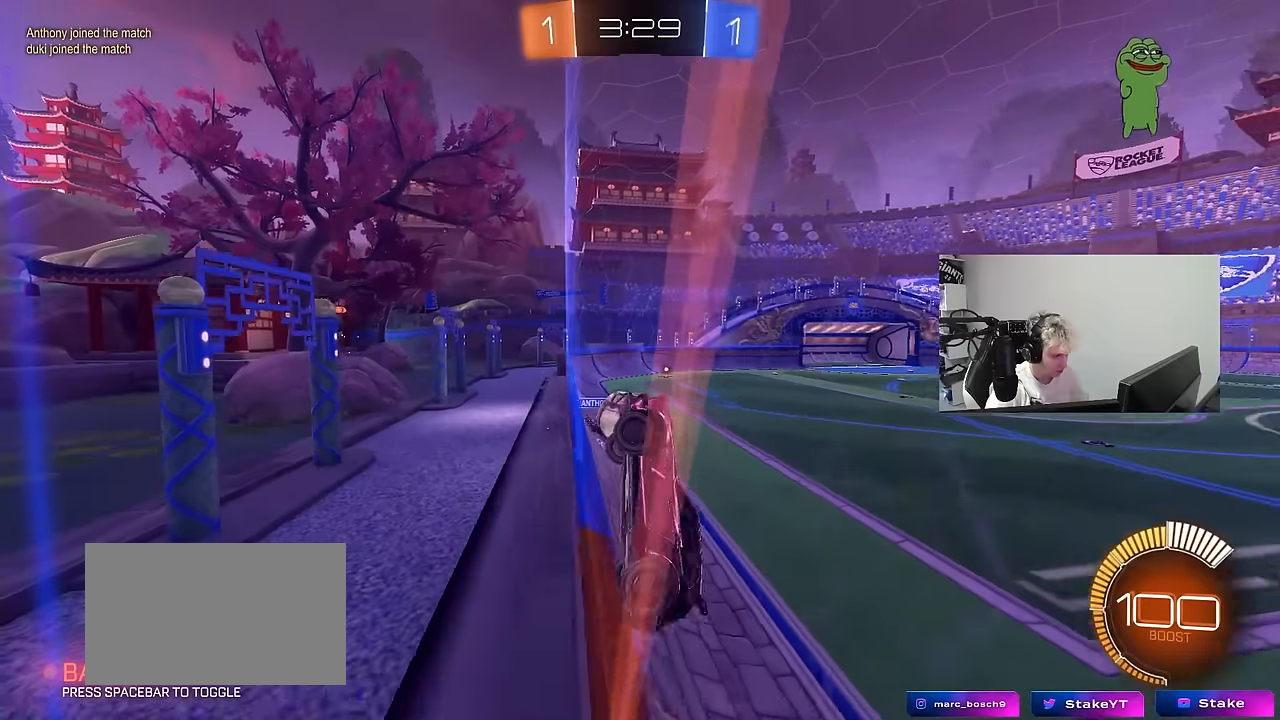
{"keys": ["d", "s"], "mouse": ["right"], "mouse_move": "down", "events": [[33, "w", "down"], [167, "a", "up"], [167, "d", "down"], [217, "w", "up"], [267, "s", "down"], [367, "mouse_right", "down"]]}
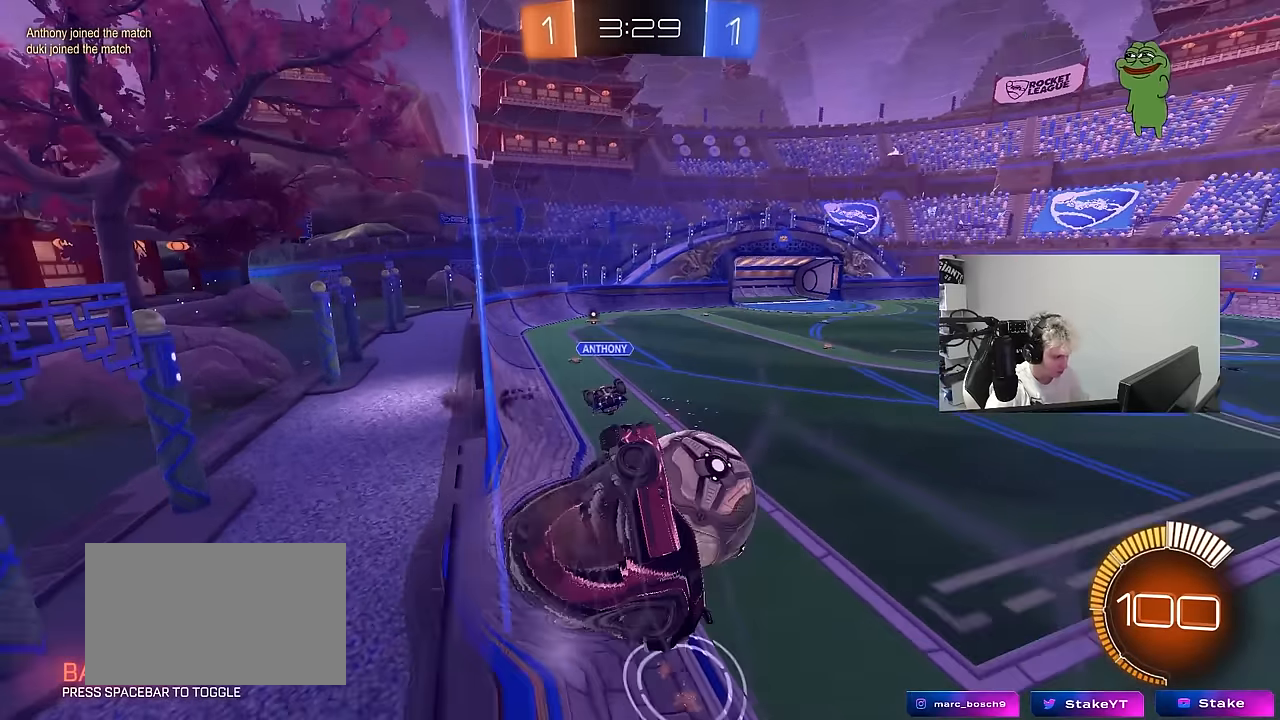
{"keys": ["a", "shift"], "mouse": [], "mouse_move": "up", "events": [[100, "d", "up"], [100, "mouse_right", "up"], [150, "mouse_right", "down"], [150, "s", "up"], [233, "s", "down"], [333, "a", "down"], [333, "mouse_right", "up"], [333, "shift", "down"], [417, "s", "up"]]}
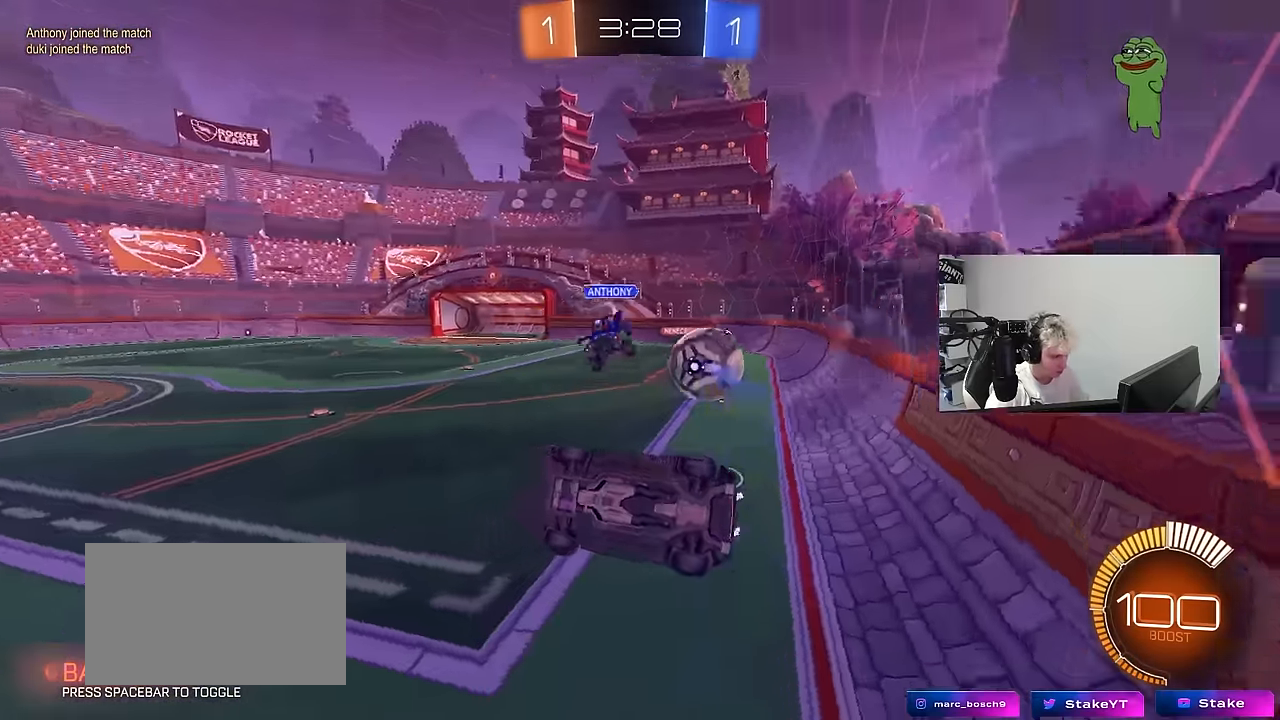
{"keys": ["d"], "mouse": [], "mouse_move": "still", "events": [[67, "w", "down"], [200, "shift", "up"], [200, "w", "up"], [250, "a", "up"], [350, "w", "down"], [433, "d", "down"], [483, "w", "up"]]}
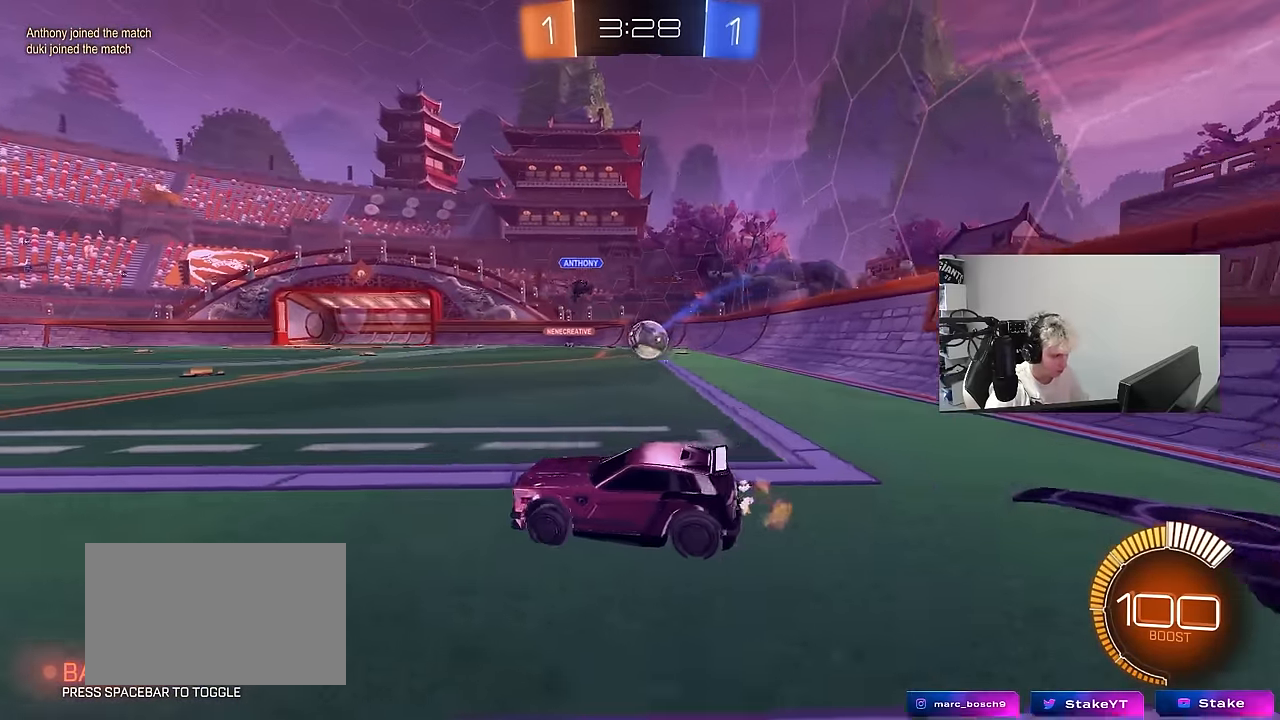
{"keys": [], "mouse": [], "mouse_move": "still", "events": [[33, "d", "up"], [83, "a", "down"], [217, "shift", "down"], [267, "w", "down"], [367, "shift", "up"], [450, "a", "up"], [450, "w", "up"]]}
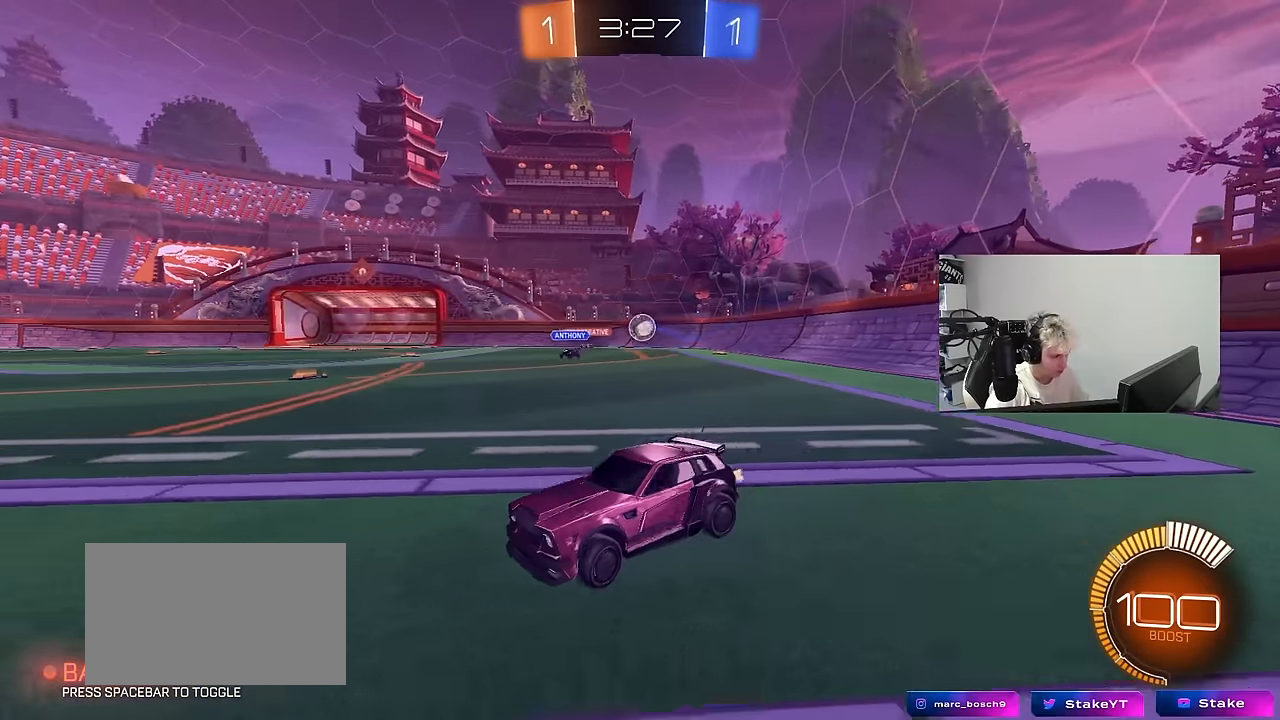
{"keys": ["d", "w"], "mouse": [], "mouse_move": "still", "events": [[233, "w", "down"], [283, "d", "down"], [333, "w", "up"], [417, "d", "up"], [467, "d", "down"], [467, "w", "down"]]}
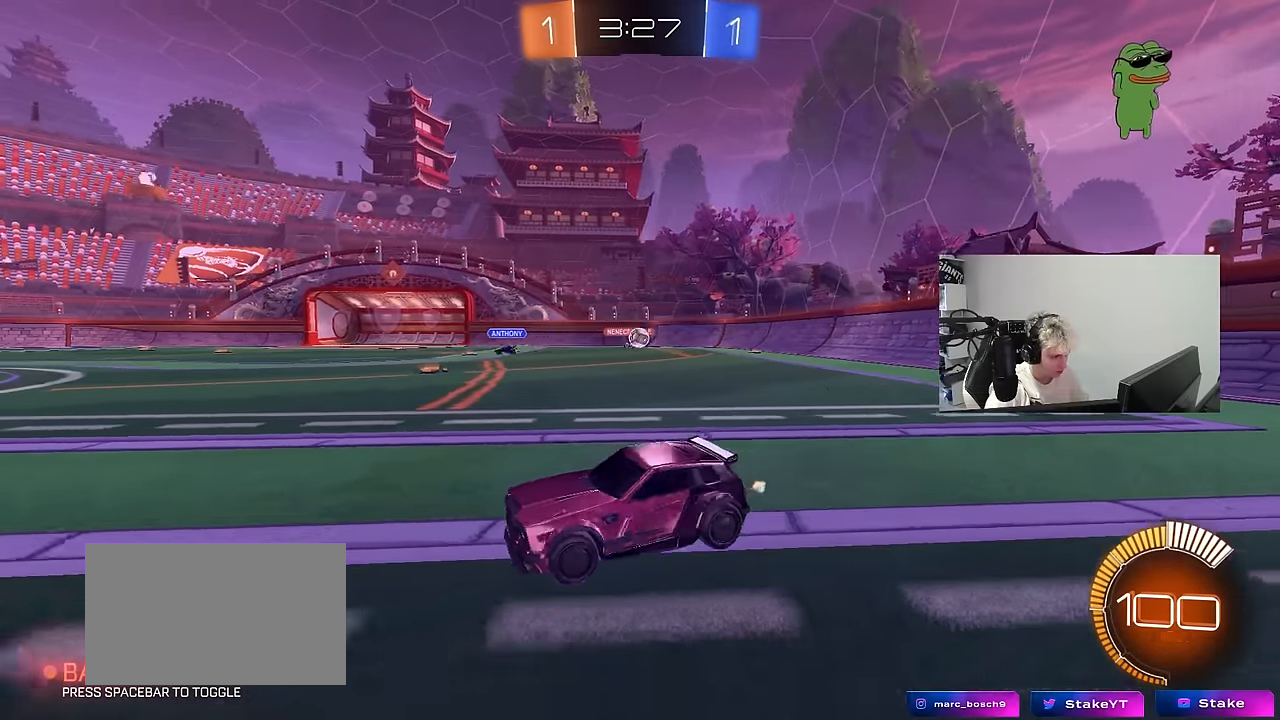
{"keys": ["w"], "mouse": [], "mouse_move": "still", "events": [[250, "d", "up"]]}
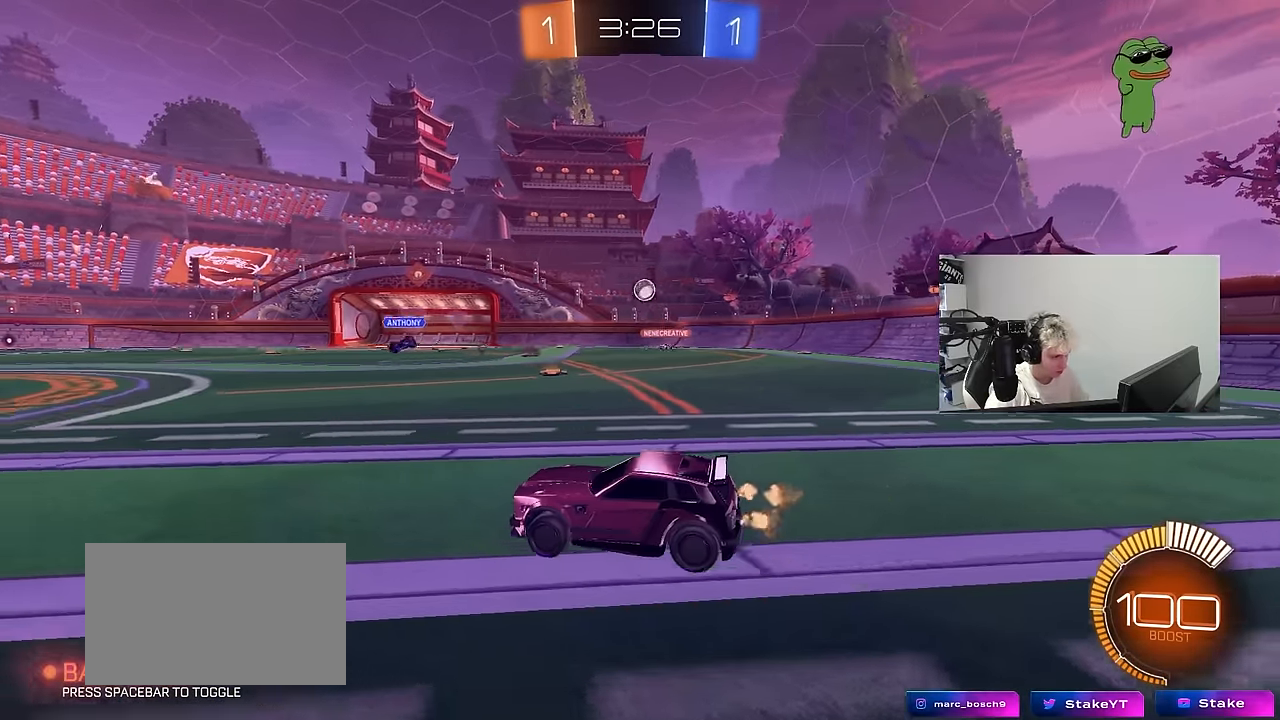
{"keys": ["a", "shift", "w"], "mouse": ["left", "right"], "mouse_move": "down", "events": [[33, "a", "down"], [117, "a", "up"], [267, "d", "down"], [317, "mouse_left", "down"], [367, "mouse_right", "down"], [400, "a", "down"], [400, "d", "up"], [450, "mouse_right", "up"], [450, "shift", "down"], [500, "mouse_right", "down"]]}
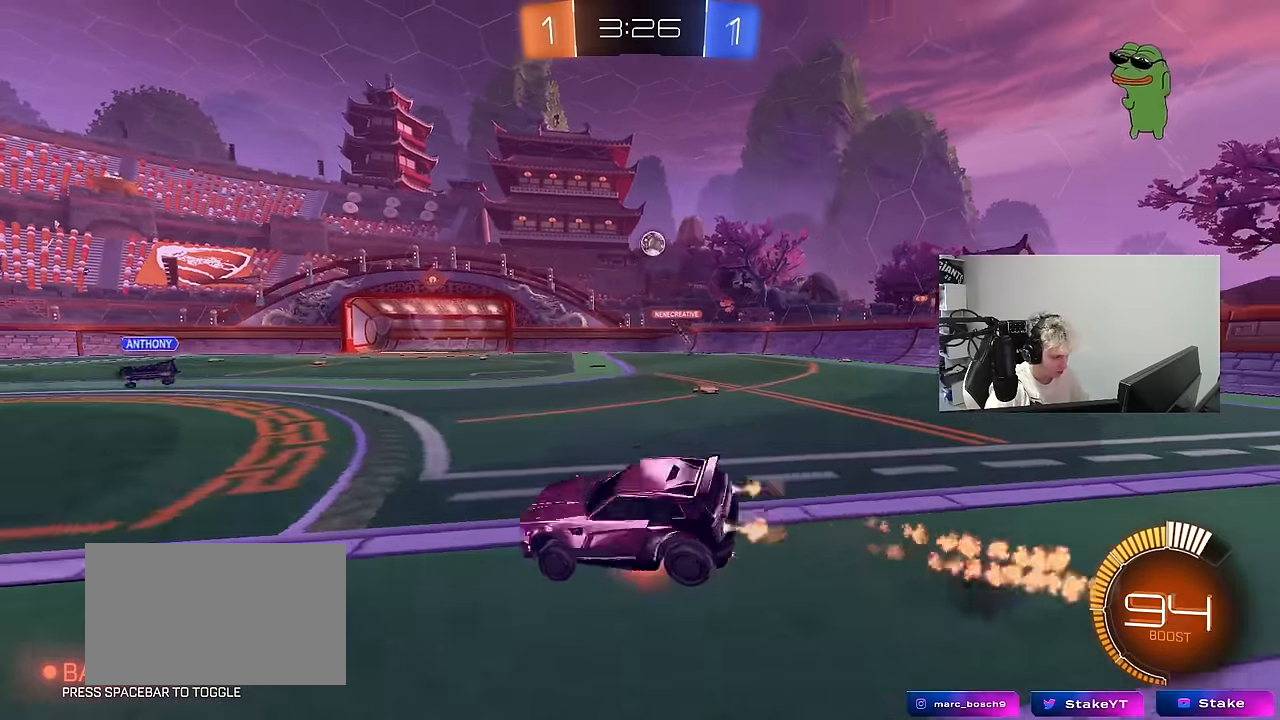
{"keys": ["a", "shift"], "mouse": [], "mouse_move": "still", "events": [[50, "s", "down"], [50, "w", "up"], [150, "mouse_right", "up"], [417, "mouse_left", "up"], [417, "s", "up"]]}
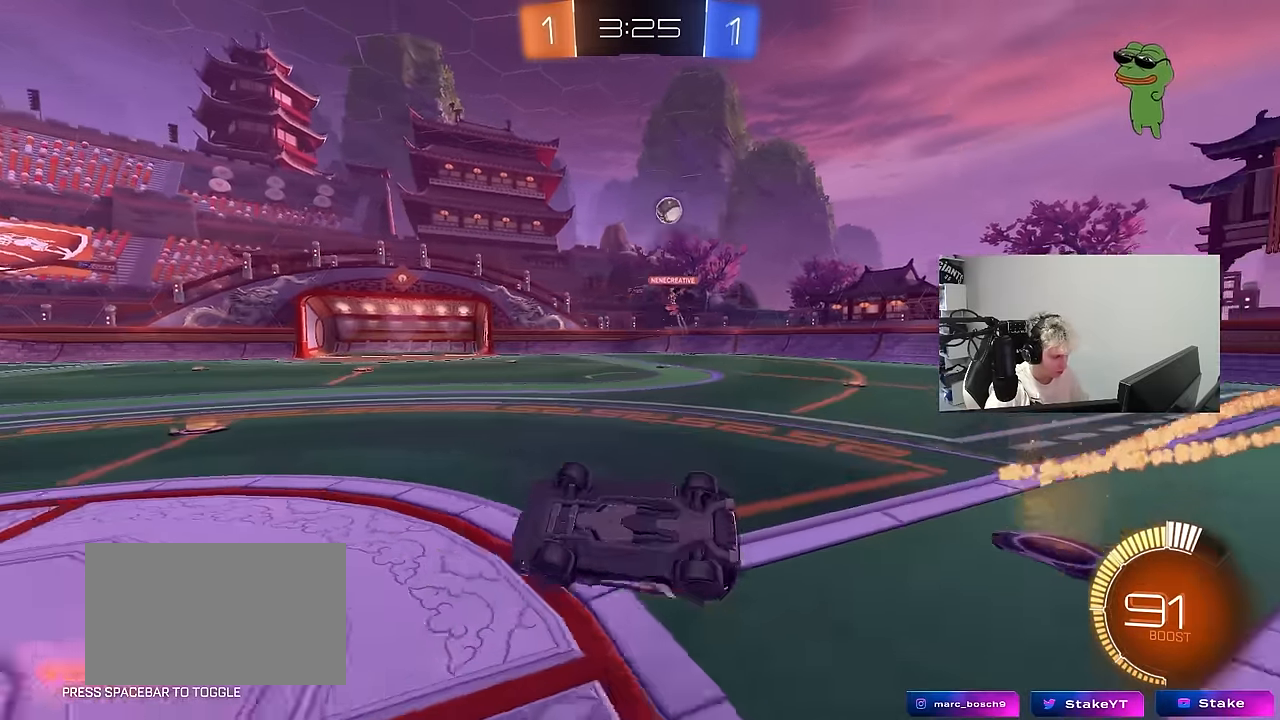
{"keys": ["a", "w"], "mouse": [], "mouse_move": "still", "events": [[67, "s", "down"], [200, "shift", "up"], [250, "s", "up"], [300, "a", "up"], [433, "w", "down"], [483, "a", "down"]]}
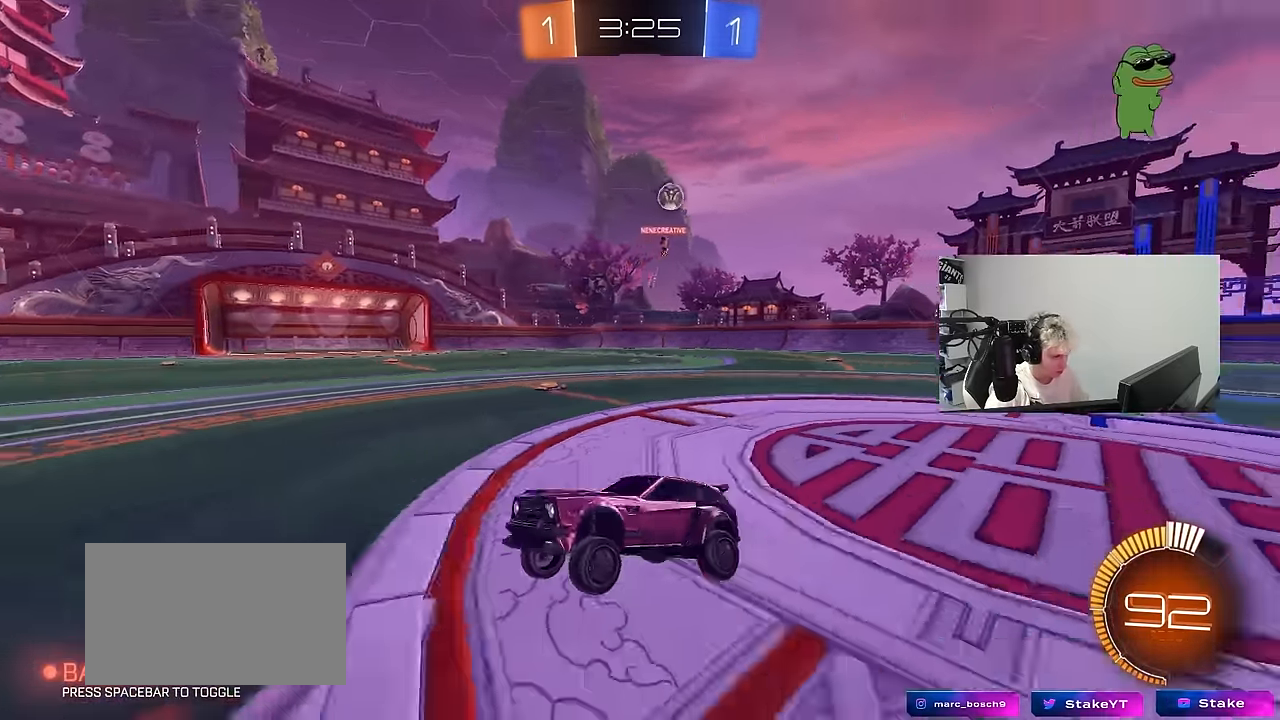
{"keys": ["a", "w"], "mouse": [], "mouse_move": "still", "events": [[33, "a", "up"], [167, "a", "down"], [400, "a", "up"], [500, "a", "down"]]}
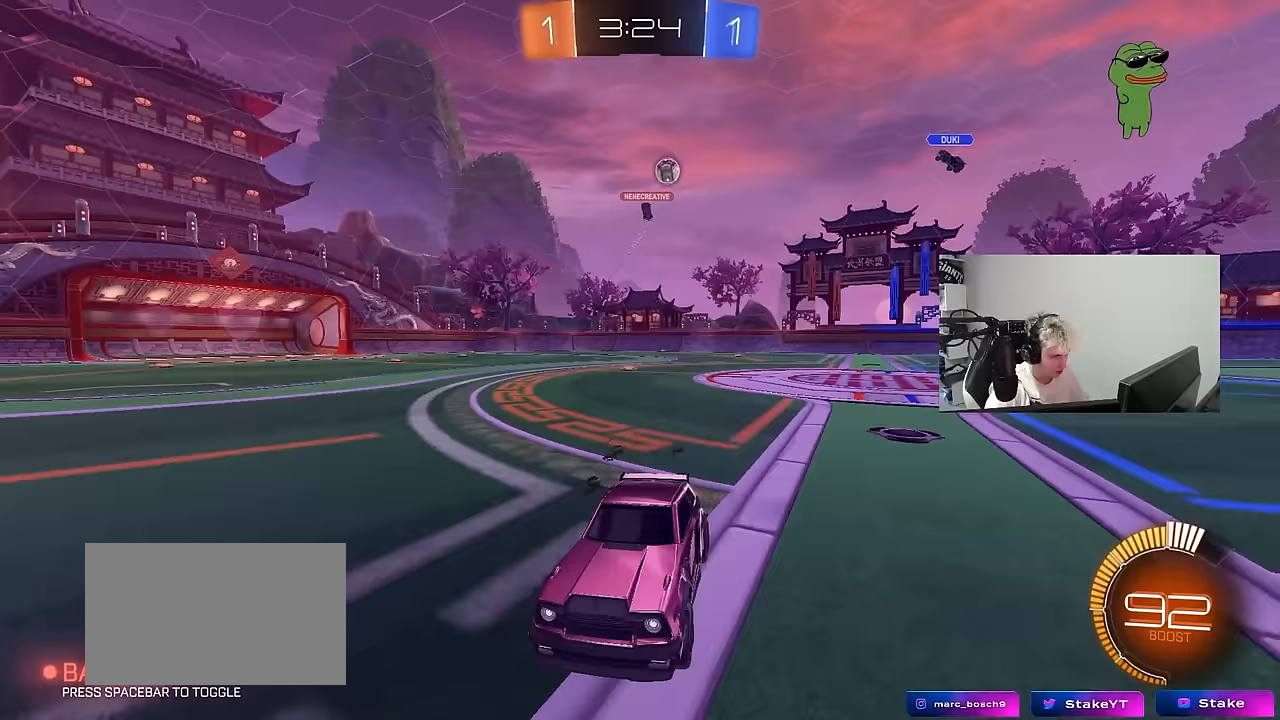
{"keys": ["a"], "mouse": [], "mouse_move": "still", "events": [[50, "shift", "down"], [150, "shift", "up"], [283, "a", "up"], [283, "w", "up"], [467, "a", "down"]]}
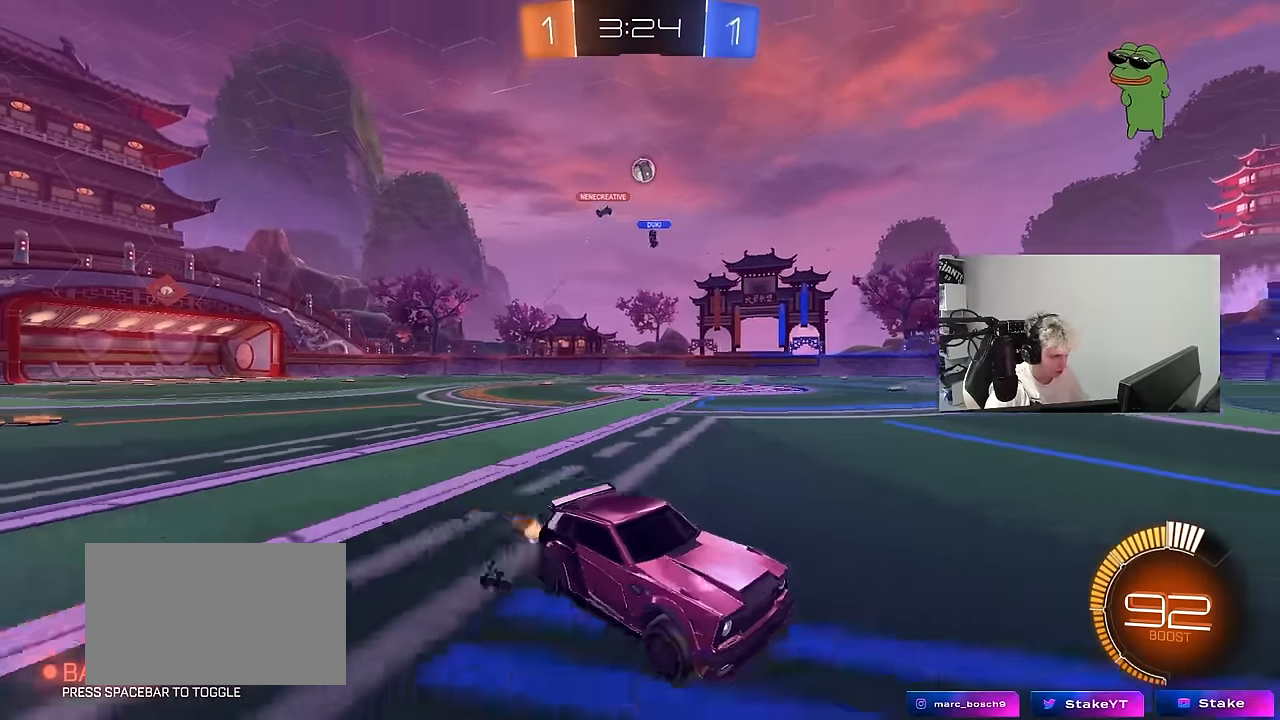
{"keys": ["a", "w"], "mouse": [], "mouse_move": "still", "events": [[167, "s", "down"], [250, "a", "up"], [250, "s", "up"], [433, "w", "down"], [483, "a", "down"]]}
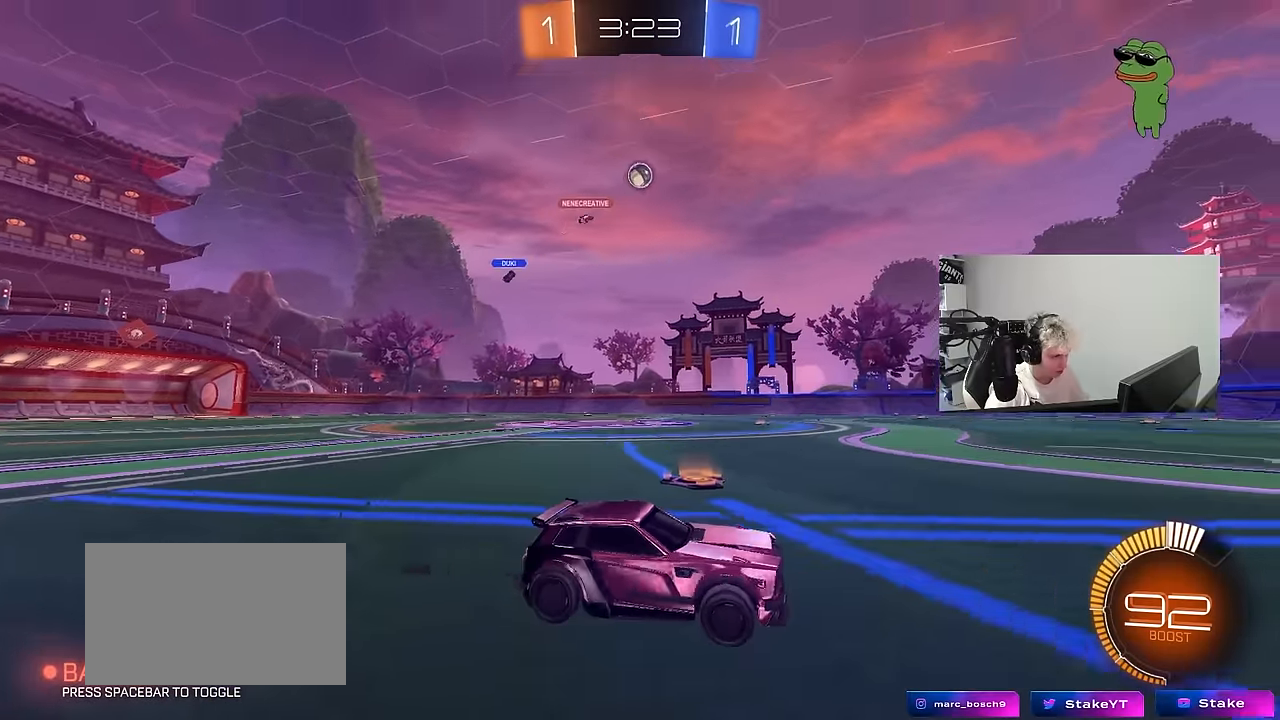
{"keys": ["a"], "mouse": [], "mouse_move": "still", "events": [[83, "w", "up"], [167, "a", "up"], [217, "d", "down"], [367, "w", "down"], [400, "a", "down"], [400, "d", "up"], [500, "w", "up"]]}
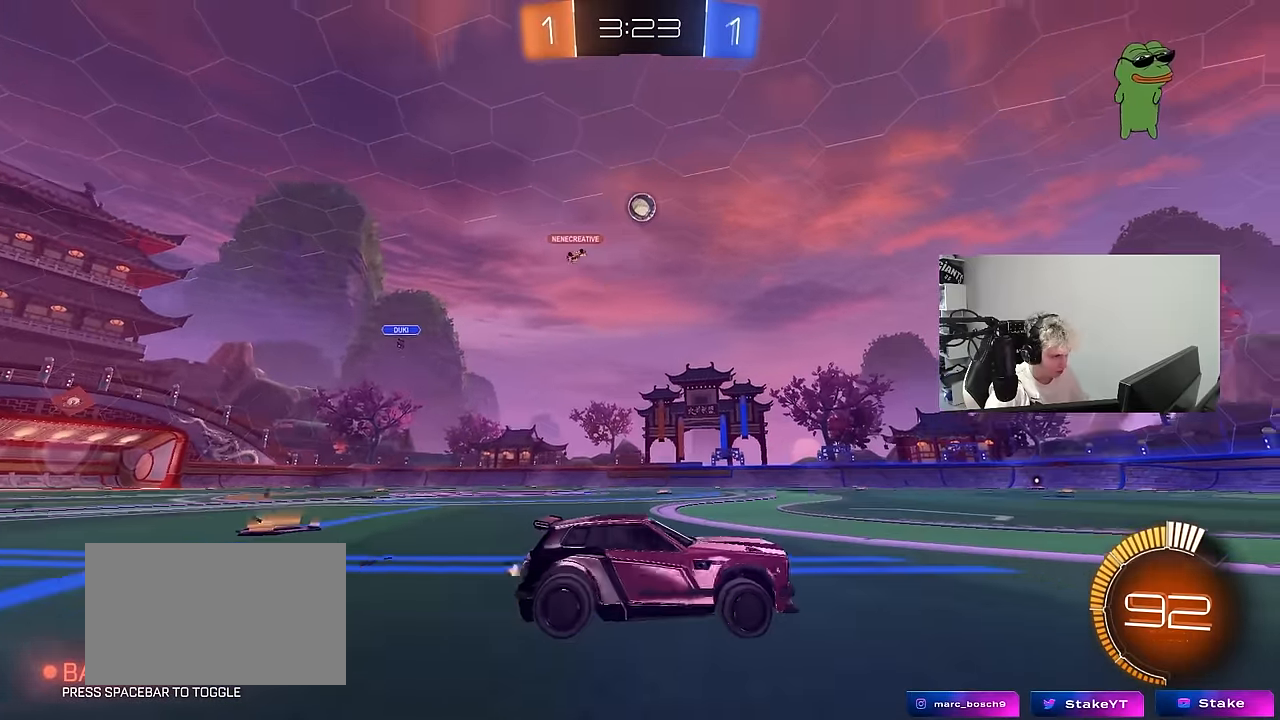
{"keys": ["a", "s", "shift"], "mouse": ["left", "right"], "mouse_move": "down-left", "events": [[100, "a", "up"], [100, "d", "down"], [100, "mouse_right", "down"], [100, "s", "down"], [183, "a", "down"], [183, "d", "up"], [283, "a", "up"], [283, "mouse_left", "down"], [333, "mouse_right", "up"], [333, "s", "up"], [383, "mouse_right", "down"], [467, "a", "down"], [467, "s", "down"], [467, "shift", "down"]]}